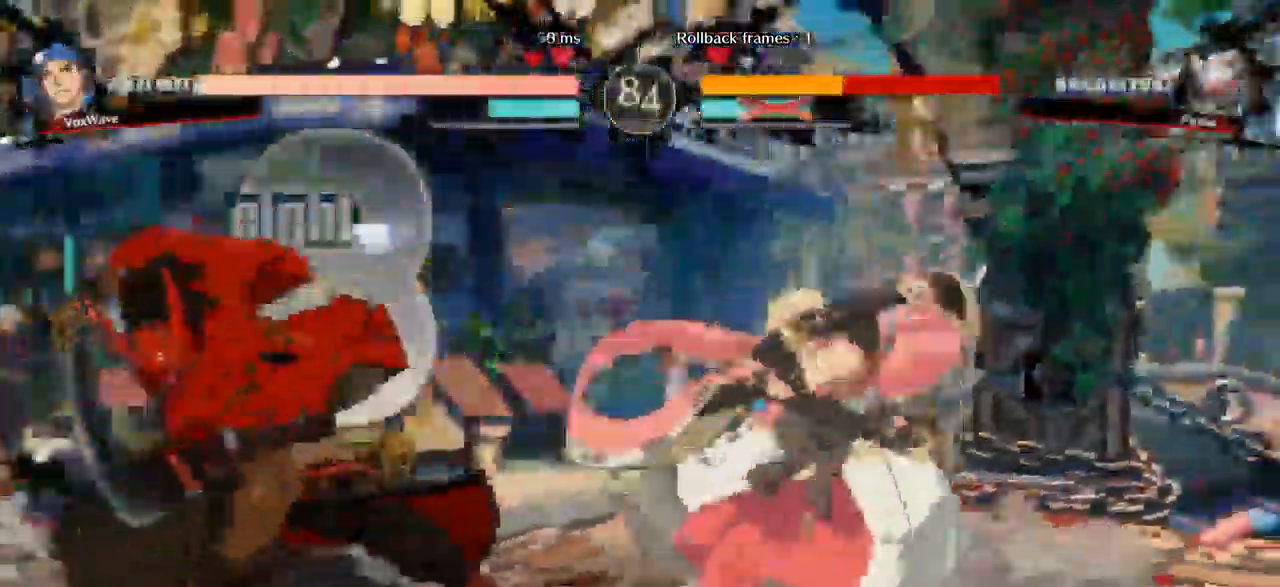
Gameplay with a controller (arcade stick); each line is a JSON object with the inputs held at the frame after it (dt_ms = milliseconds from this image to that frame). "events" lists button and stick changes between this image and that frame as [ms after this image, input, new state], when the widget could be followed in between. Not read: L3 R3.
{"dt_ms": 500, "buttons": ["CIRCLE"], "left_stick": "left"}
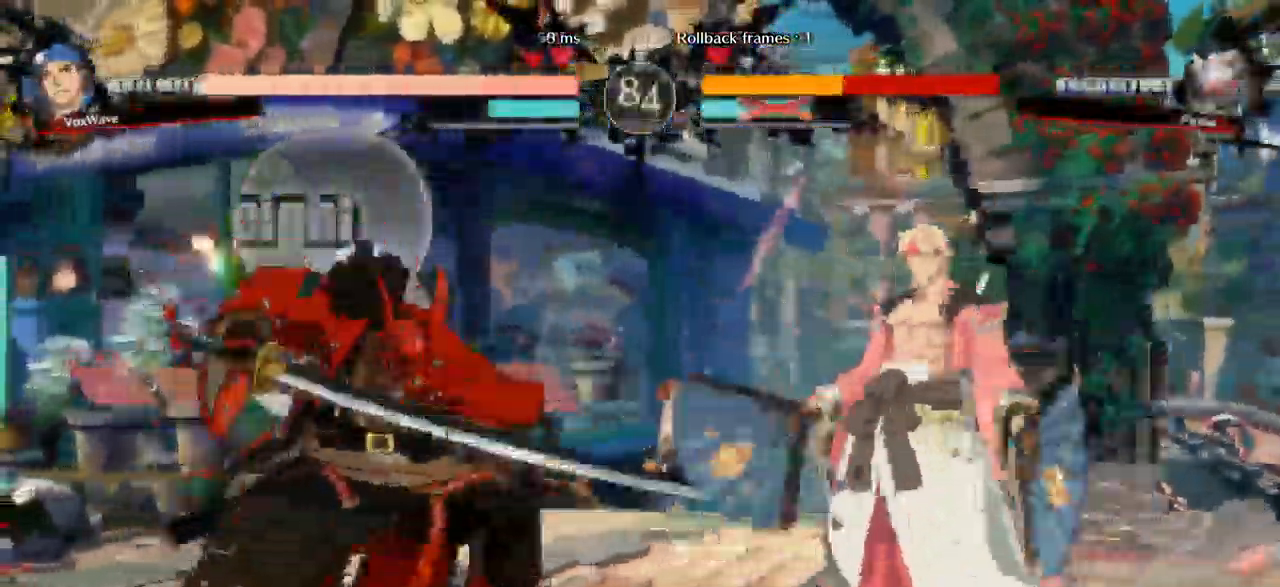
{"dt_ms": 984, "buttons": [], "left_stick": "down-right"}
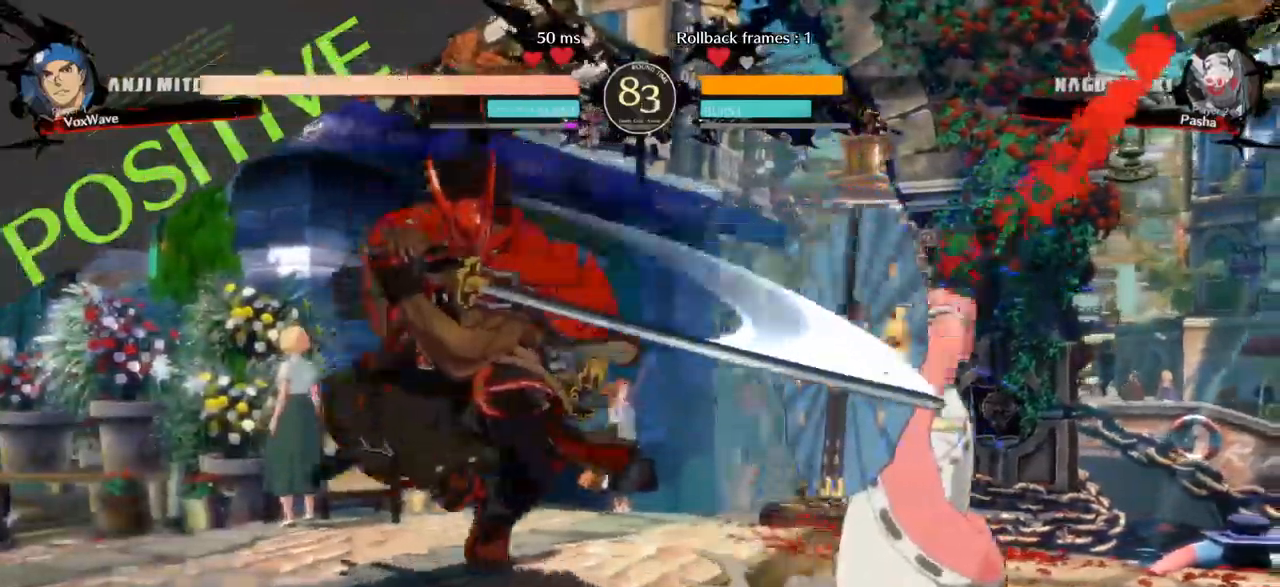
{"dt_ms": 500, "buttons": [], "left_stick": "down-right"}
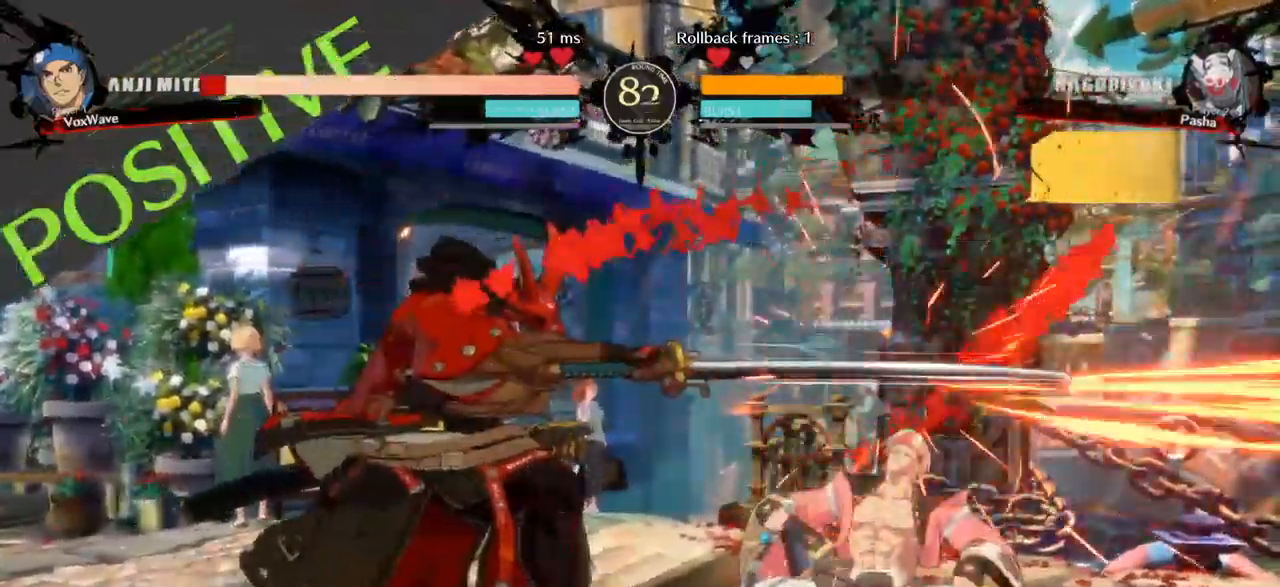
{"dt_ms": 500, "buttons": [], "left_stick": "down-right", "events": []}
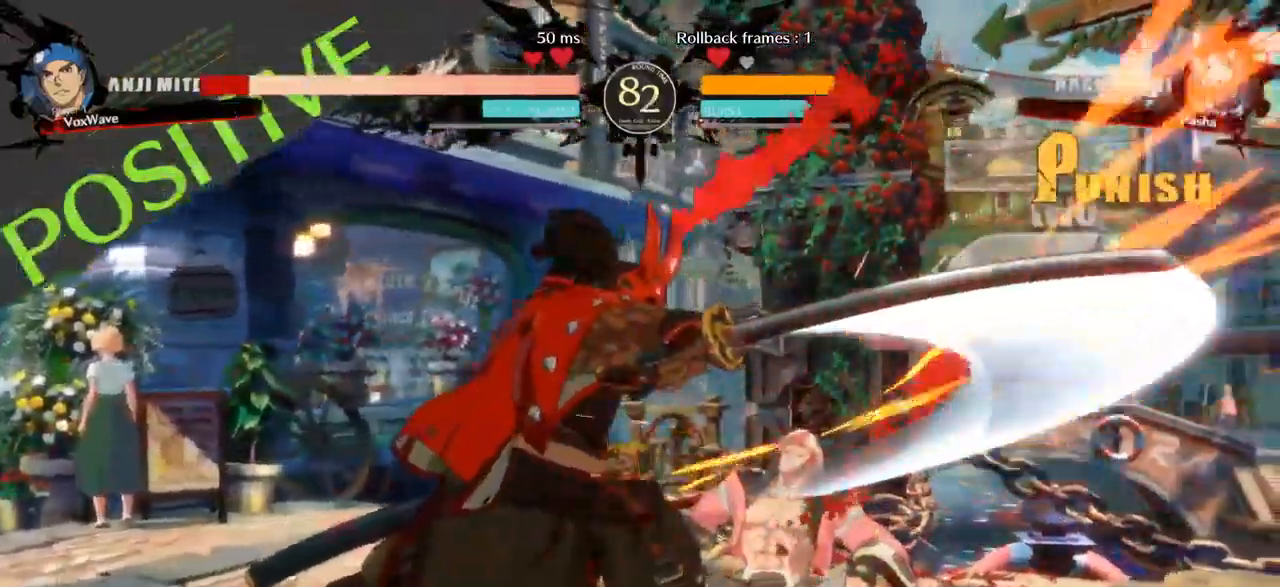
{"dt_ms": 500, "buttons": [], "left_stick": "down-right", "events": []}
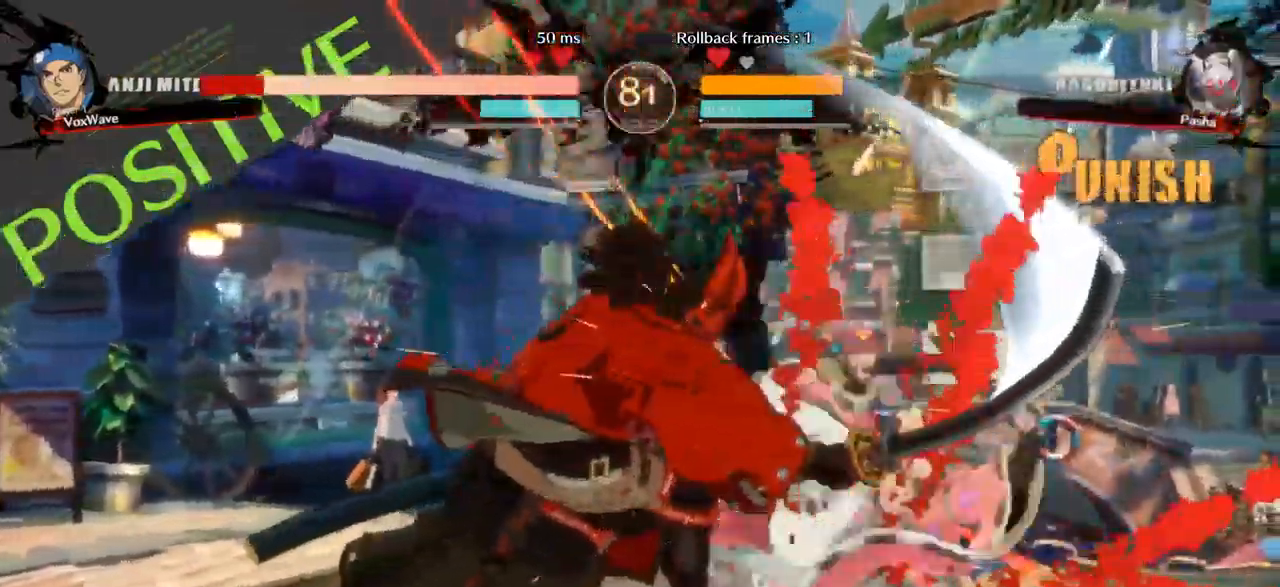
{"dt_ms": 1000, "buttons": [], "left_stick": "right"}
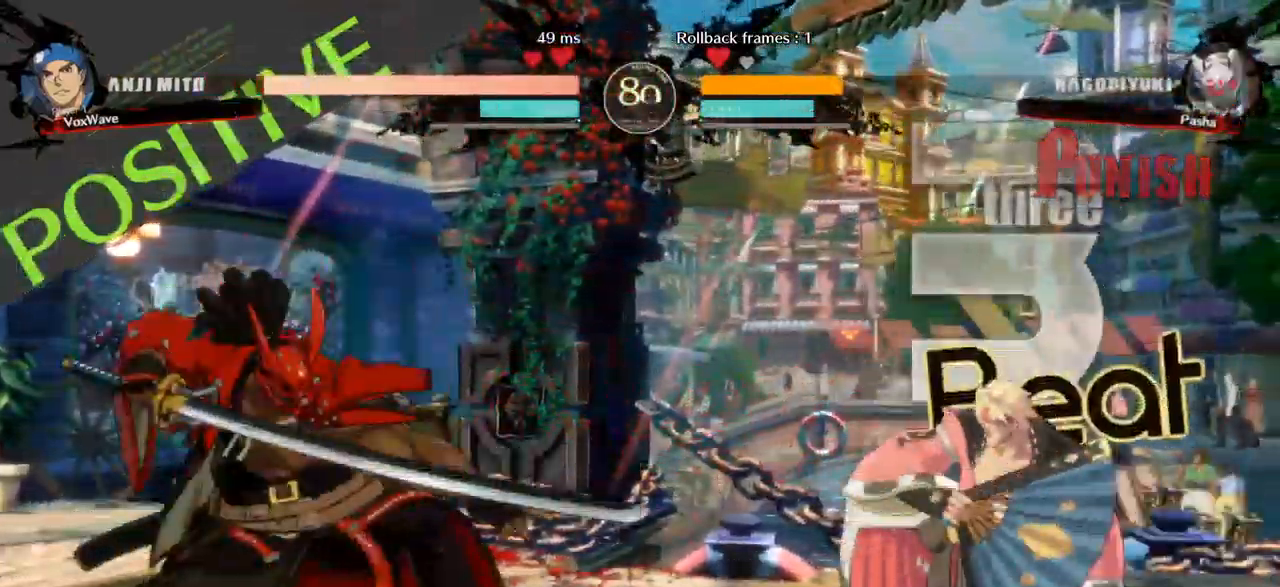
{"dt_ms": 500, "buttons": ["SQUARE"], "left_stick": "center", "events": [[150, "left_stick", "down"], [250, "SQUARE", "down"], [250, "left_stick", "up-left"], [300, "left_stick", "center"]]}
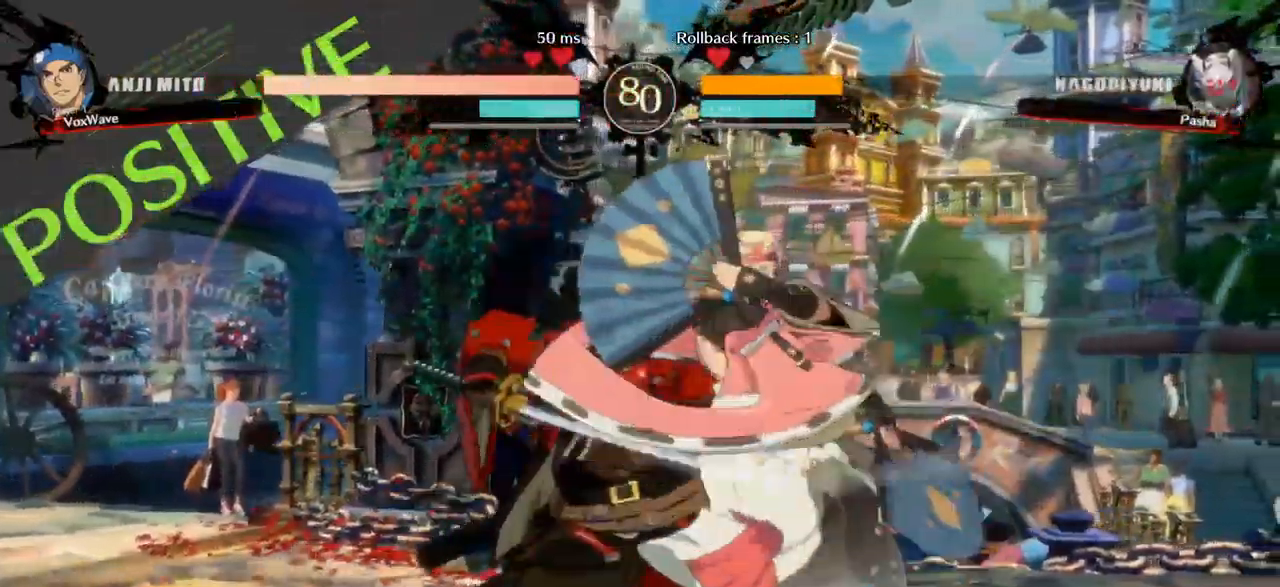
{"dt_ms": 1000, "buttons": [], "left_stick": "left"}
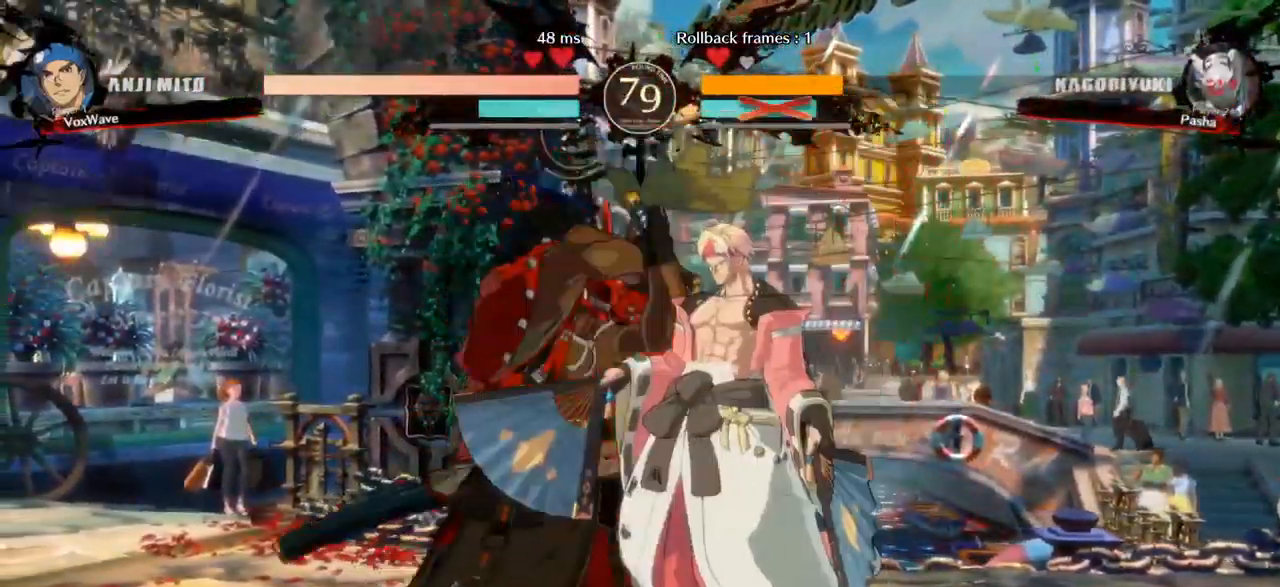
{"dt_ms": 500, "buttons": [], "left_stick": "center", "events": [[133, "L1", "down"], [217, "L1", "up"], [383, "left_stick", "center"]]}
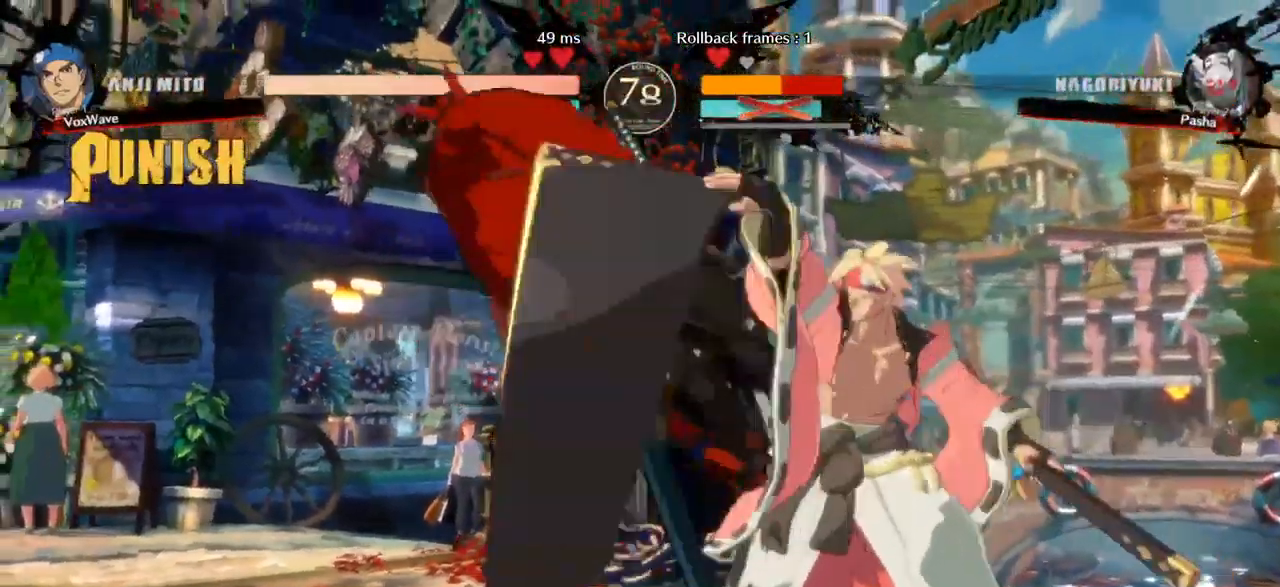
{"dt_ms": 516, "buttons": [], "left_stick": "right"}
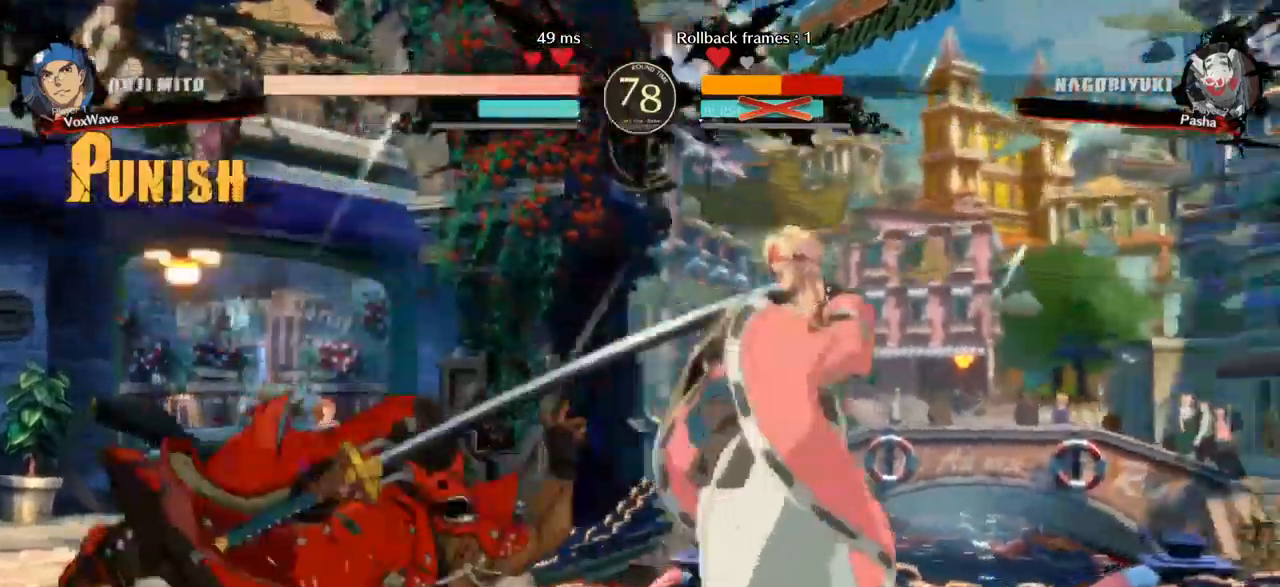
{"dt_ms": 500, "buttons": [], "left_stick": "center"}
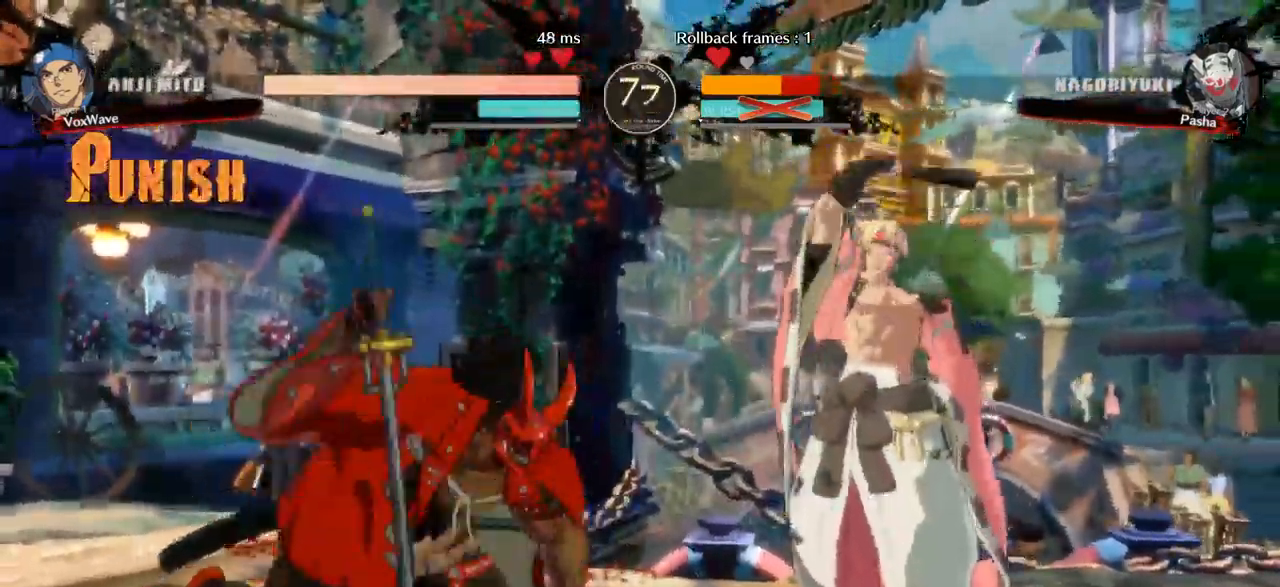
{"dt_ms": 500, "buttons": [], "left_stick": "center", "events": []}
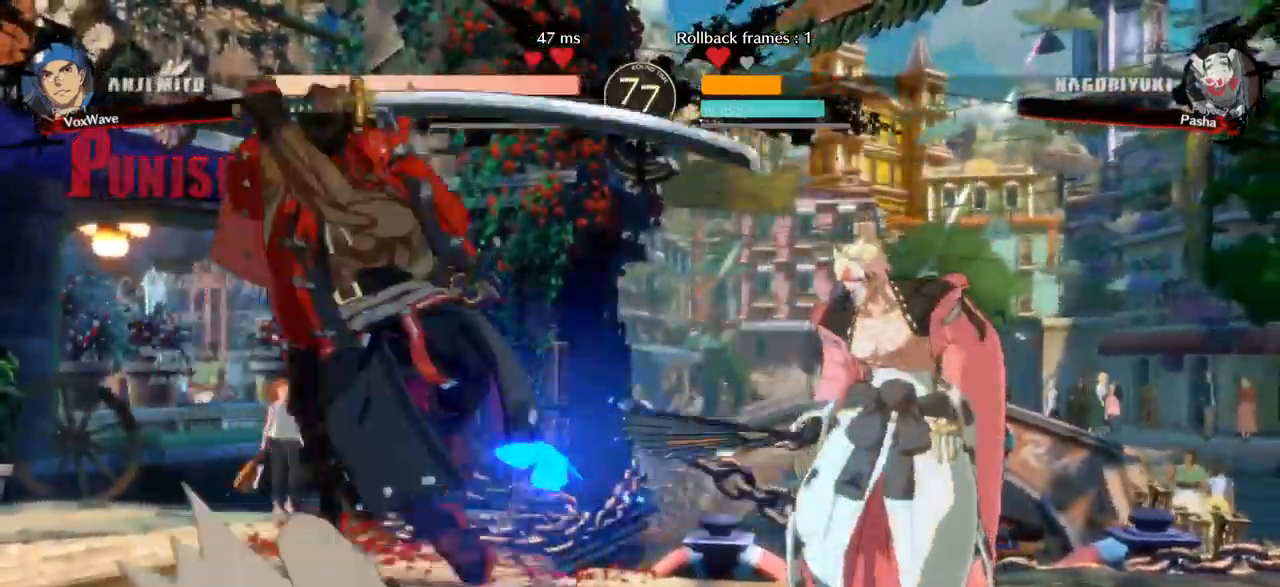
{"dt_ms": 500, "buttons": [], "left_stick": "left", "events": [[50, "left_stick", "left"], [200, "CIRCLE", "down"], [300, "CIRCLE", "up"]]}
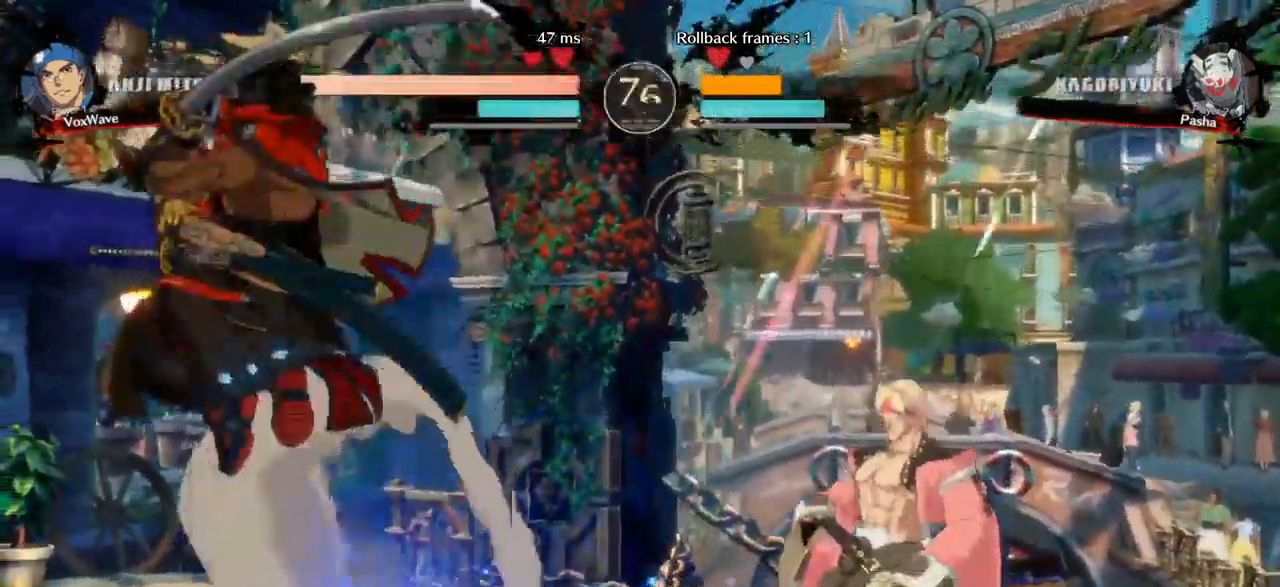
{"dt_ms": 1000, "buttons": [], "left_stick": "left"}
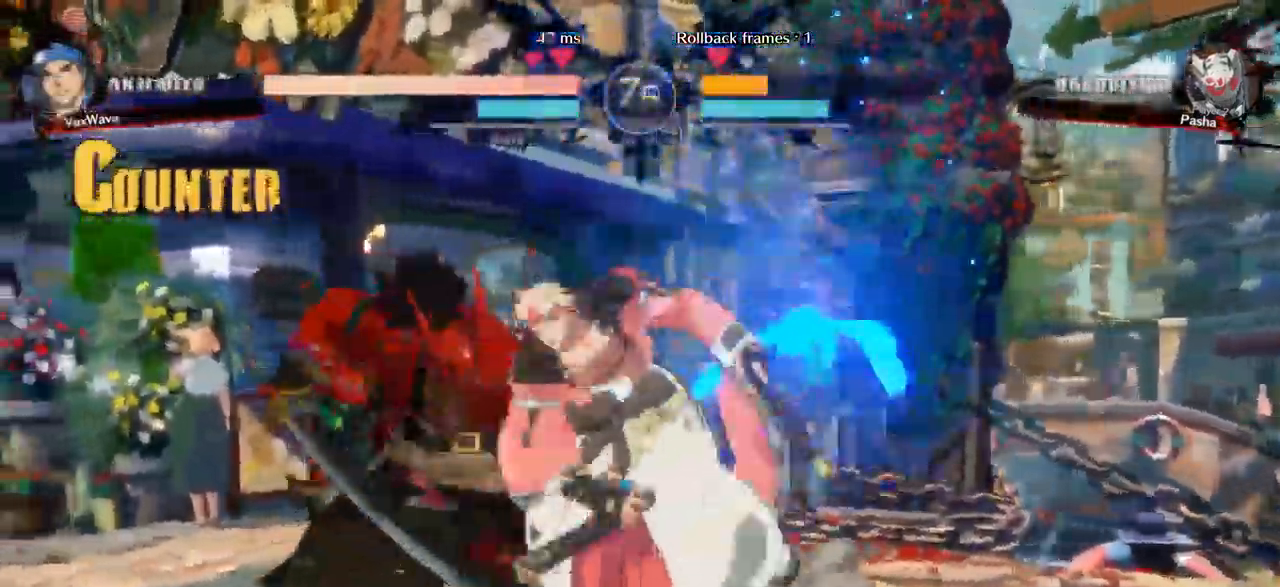
{"dt_ms": 500, "buttons": [], "left_stick": "down-right"}
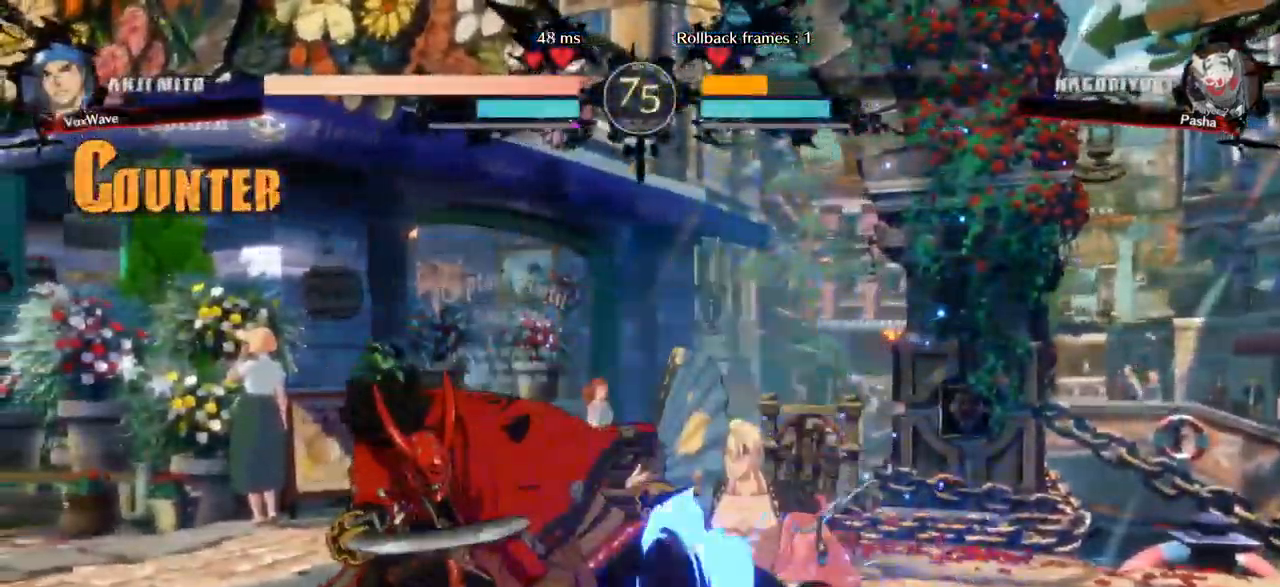
{"dt_ms": 500, "buttons": [], "left_stick": "down-right", "events": [[33, "CROSS", "down"], [100, "CROSS", "up"]]}
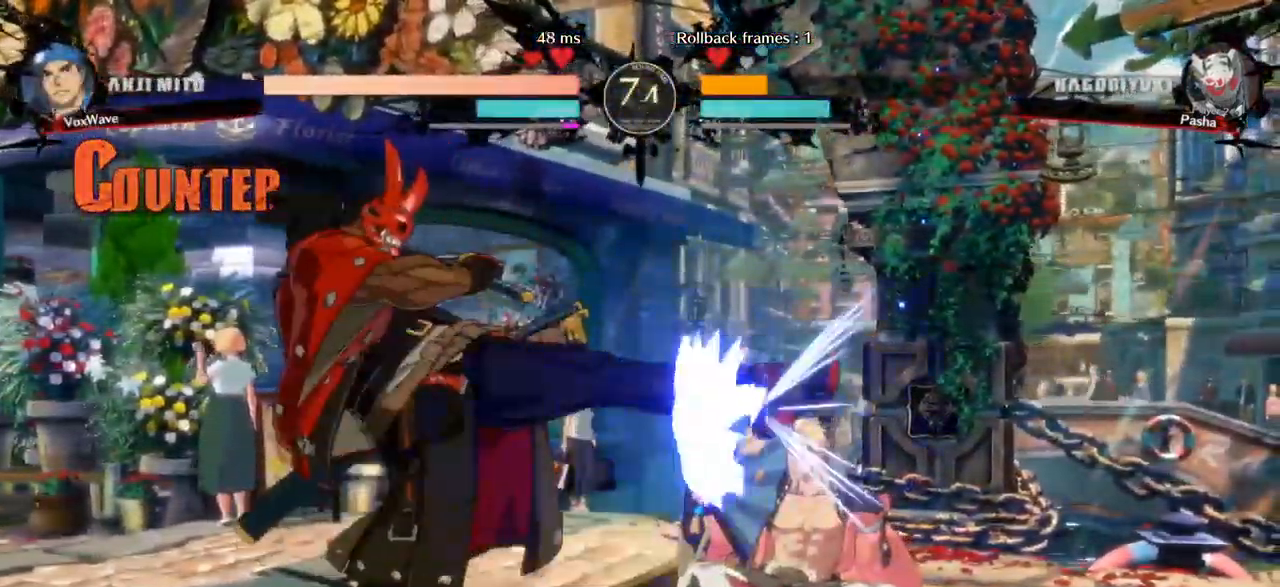
{"dt_ms": 500, "buttons": [], "left_stick": "down-right", "events": [[417, "CROSS", "down"], [483, "CROSS", "up"]]}